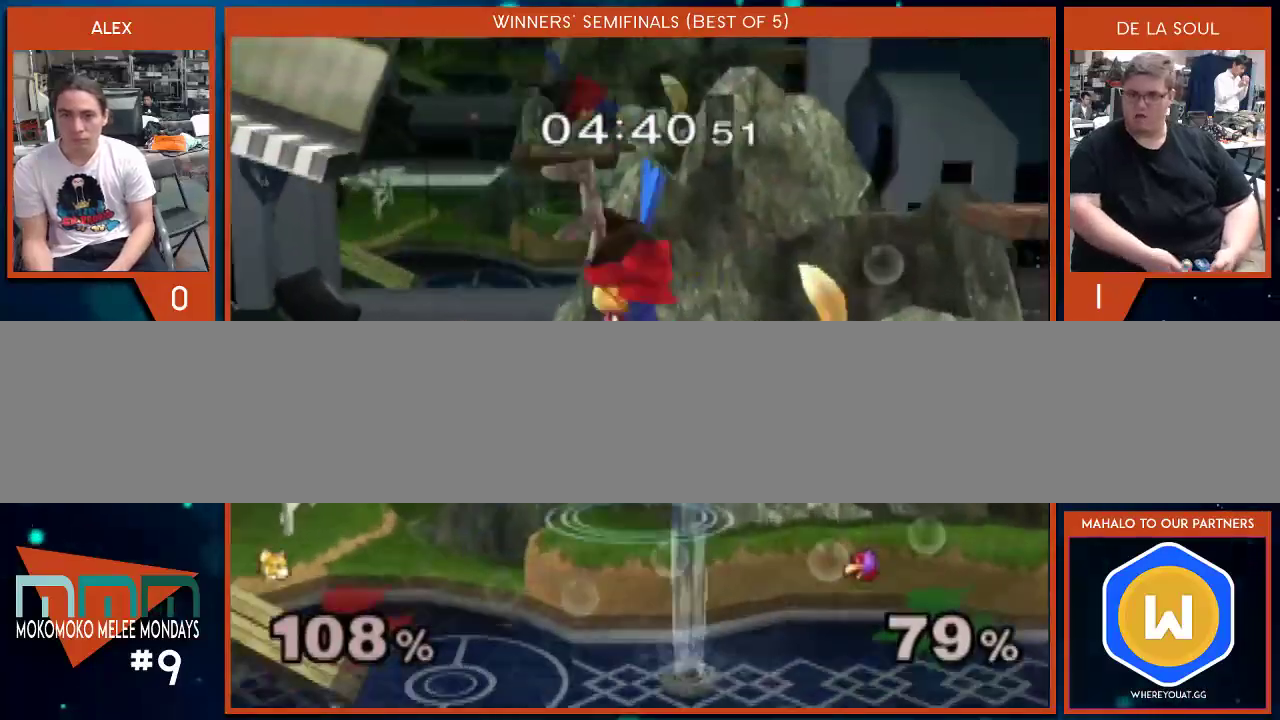
Gameplay with a controller (Nintendo layout); each line is a JSON object with the inputs held at the frame after it. "events" lists button and stick changes between this image and that frame as [ms after this image, input, new state], when the widget could be followed in between. Not read: L2 L3 R1 R2 R3.
{"buttons": [], "left_stick": "left", "right_stick": "center", "events": []}
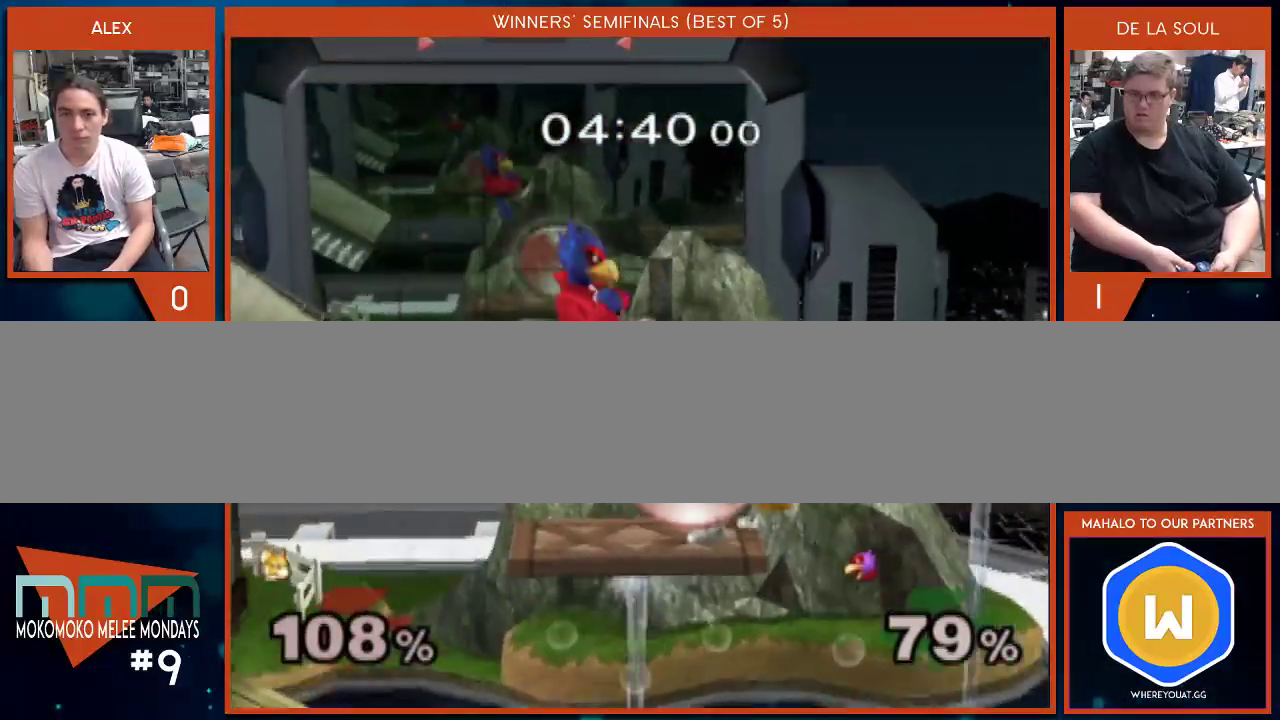
{"buttons": [], "left_stick": "up", "right_stick": "center", "events": [[167, "A", "down"], [167, "left_stick", "center"], [233, "A", "up"], [250, "A", "down"], [350, "A", "up"], [417, "left_stick", "up"]]}
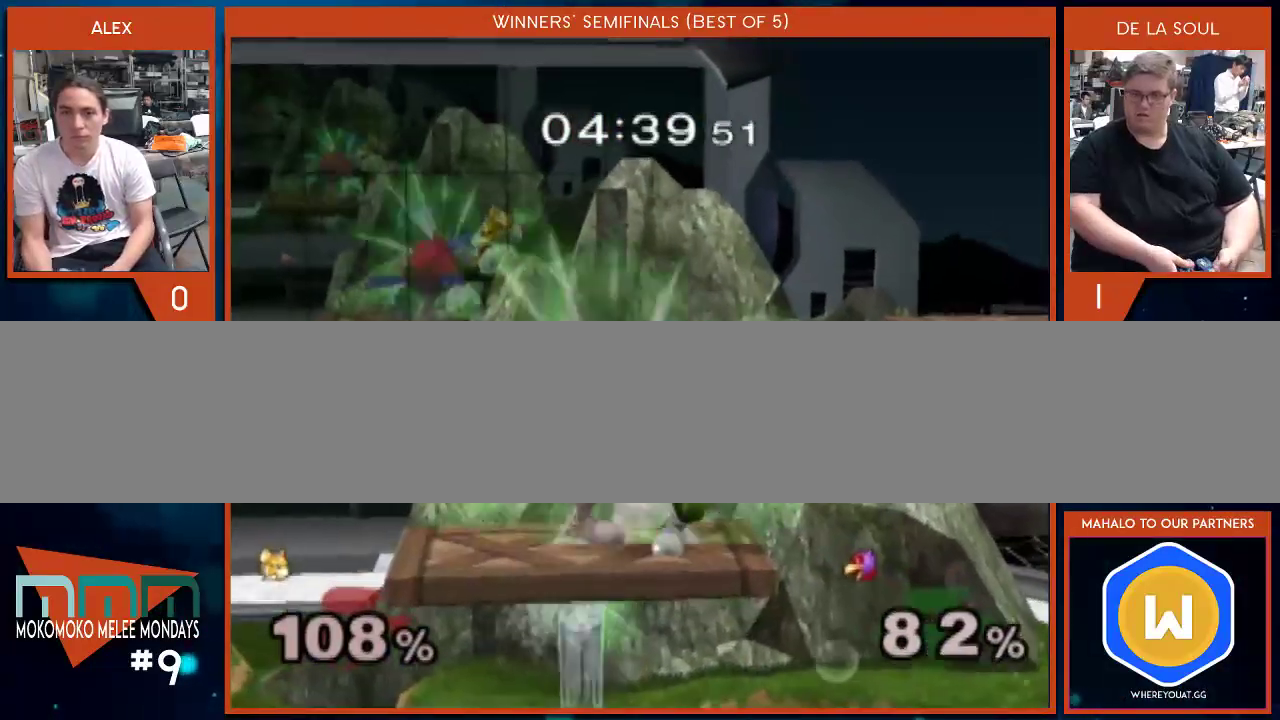
{"buttons": [], "left_stick": "up", "right_stick": "center", "events": [[100, "left_stick", "center"], [283, "left_stick", "up"], [350, "left_stick", "center"], [417, "left_stick", "up"]]}
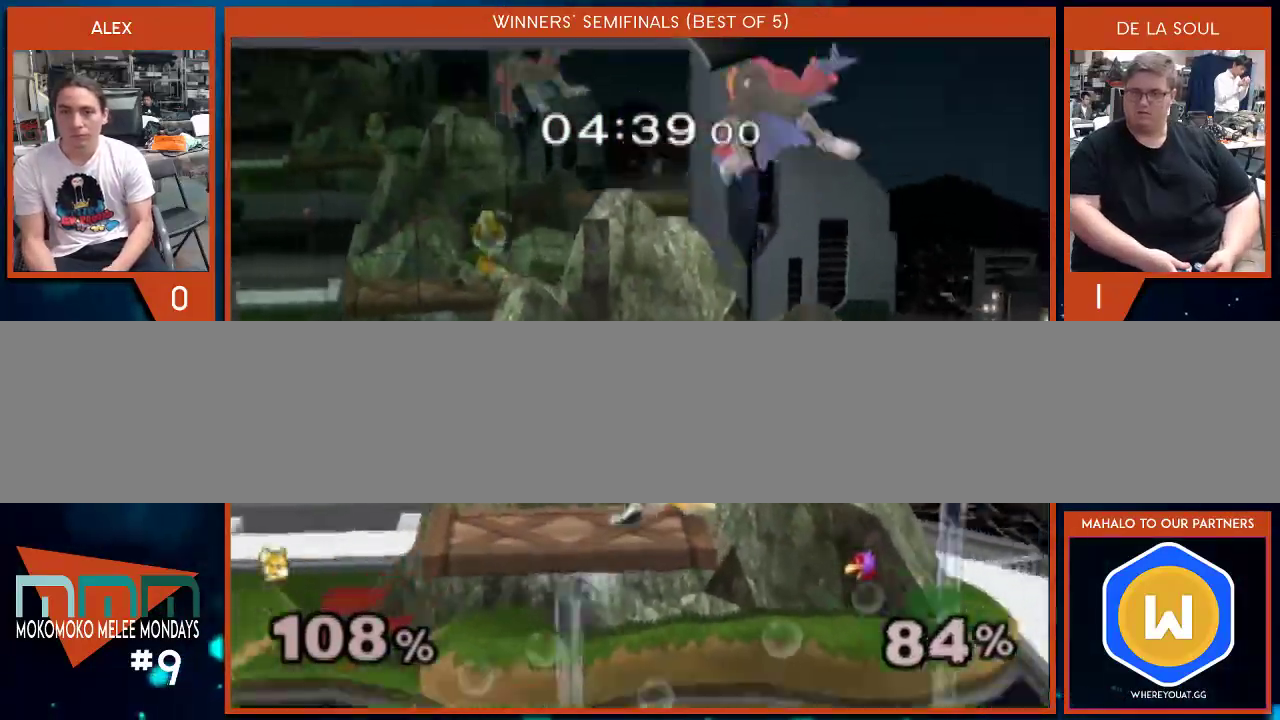
{"buttons": ["Y"], "left_stick": "right", "right_stick": "center", "events": [[17, "left_stick", "center"], [350, "left_stick", "right"], [383, "Y", "down"]]}
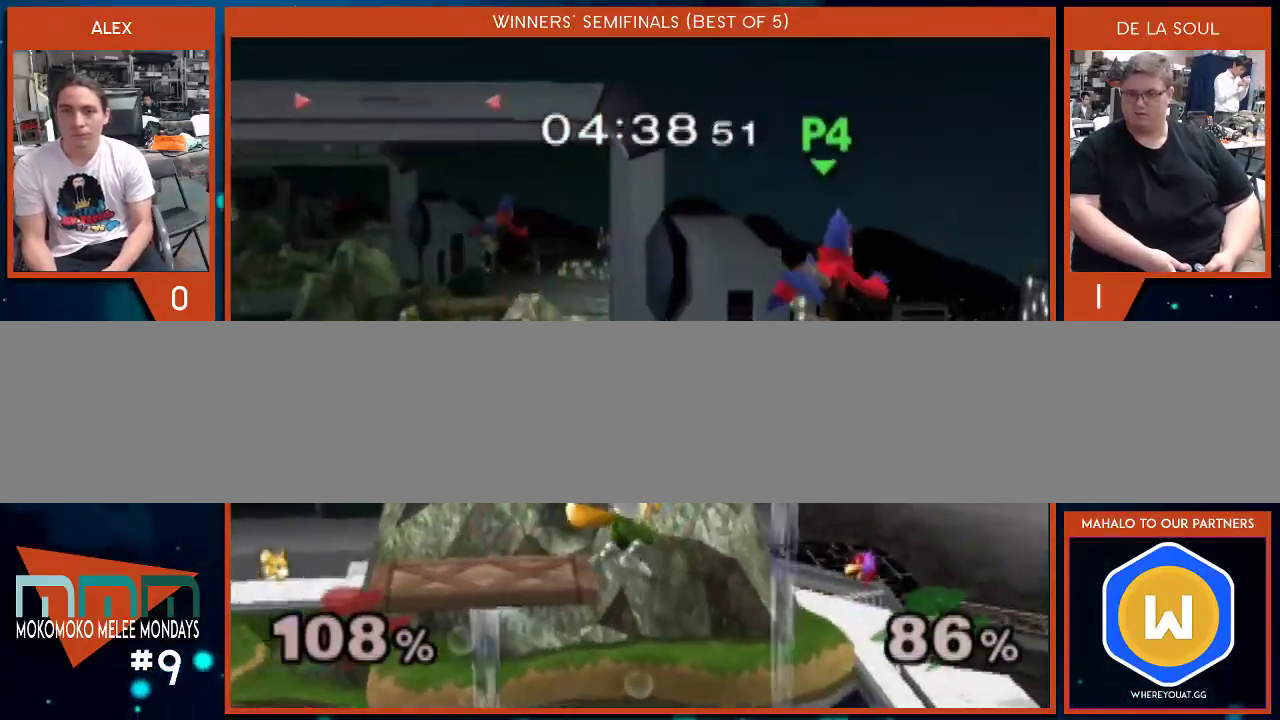
{"buttons": ["A", "Y"], "left_stick": "left", "right_stick": "center", "events": [[67, "Y", "up"], [67, "left_stick", "center"], [383, "Y", "down"], [450, "Y", "up"], [483, "Y", "down"], [500, "A", "down"], [500, "left_stick", "left"]]}
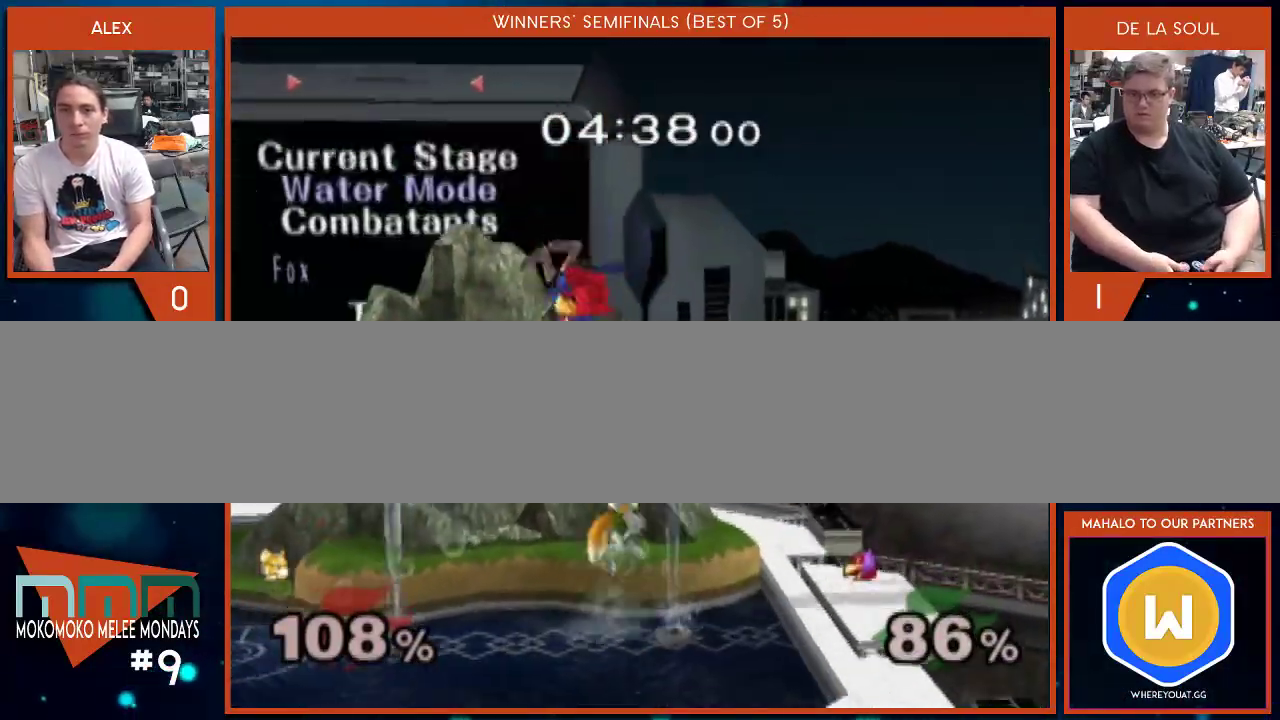
{"buttons": [], "left_stick": "down-left", "right_stick": "center", "events": [[283, "Y", "up"], [350, "A", "up"], [450, "left_stick", "down-left"]]}
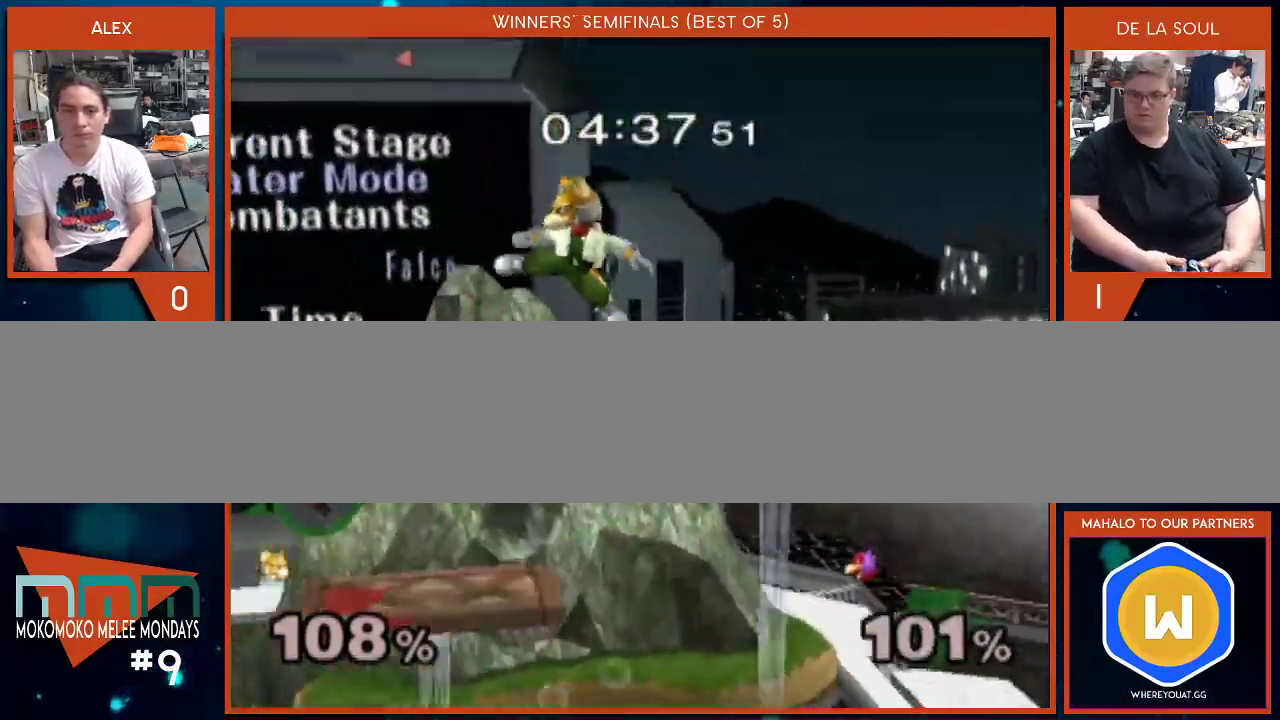
{"buttons": [], "left_stick": "down", "right_stick": "center", "events": [[100, "left_stick", "center"], [317, "left_stick", "left"], [500, "left_stick", "down"]]}
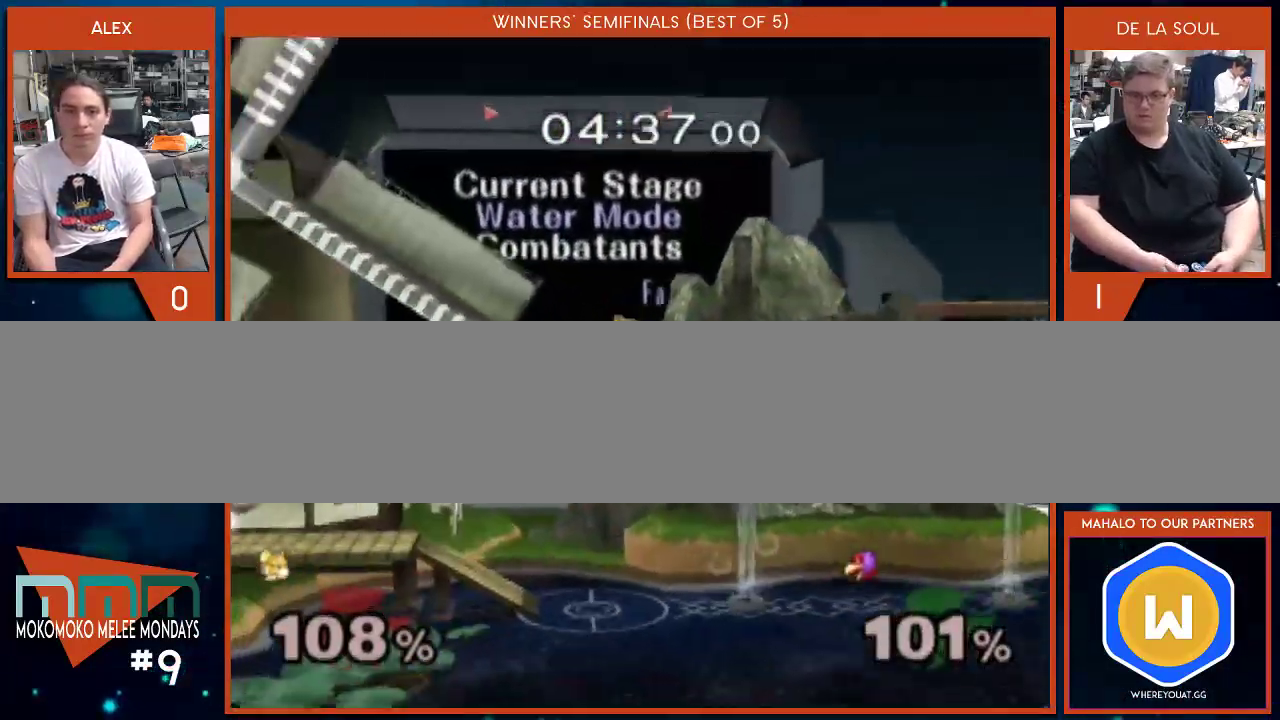
{"buttons": ["Y"], "left_stick": "center", "right_stick": "center", "events": [[133, "left_stick", "center"], [250, "left_stick", "right"], [383, "left_stick", "center"], [500, "Y", "down"]]}
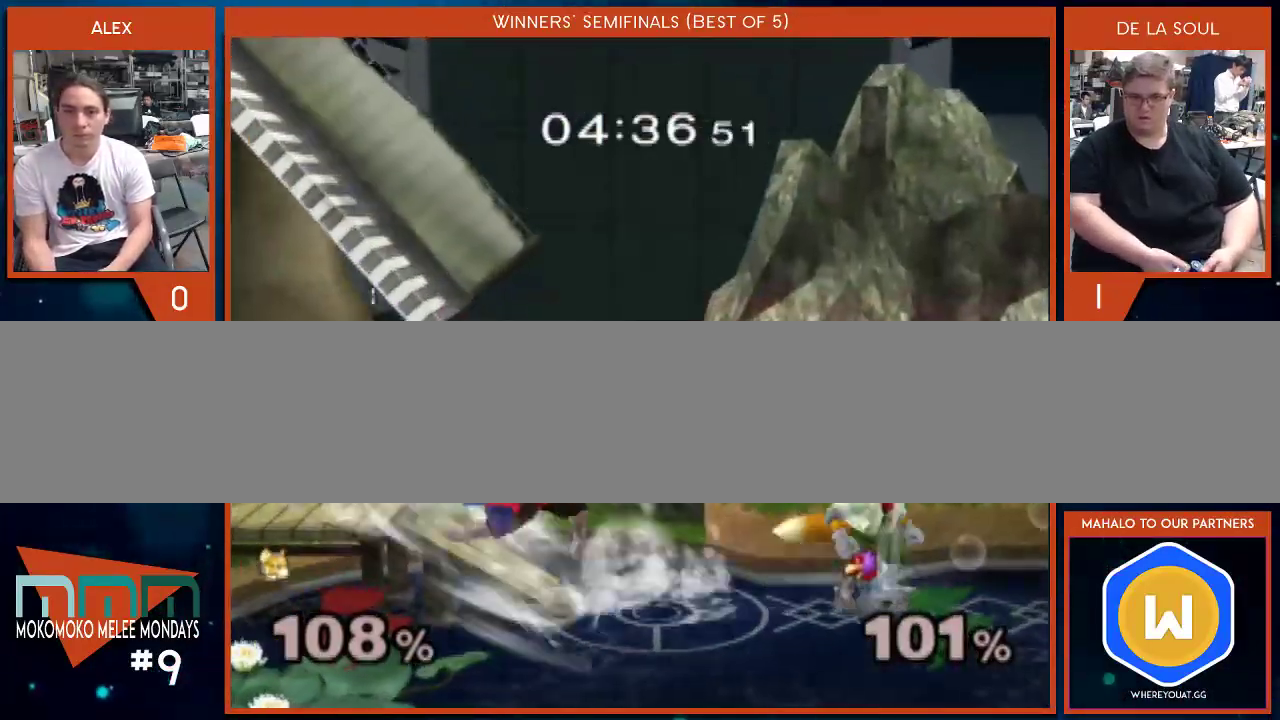
{"buttons": [], "left_stick": "center", "right_stick": "center", "events": [[133, "Y", "up"], [200, "left_stick", "up"], [450, "left_stick", "center"]]}
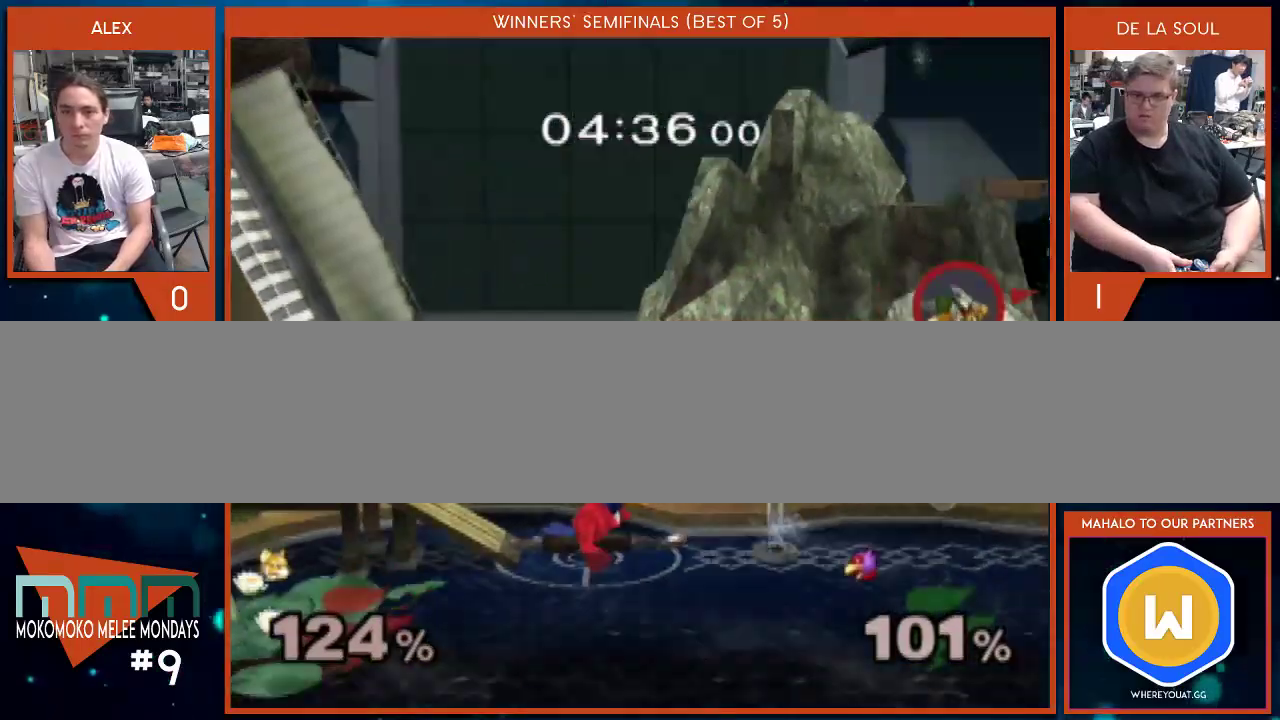
{"buttons": [], "left_stick": "left", "right_stick": "center", "events": [[133, "left_stick", "left"], [250, "Y", "down"], [317, "Y", "up"], [350, "left_stick", "center"], [417, "Y", "down"], [467, "Y", "up"], [467, "left_stick", "left"]]}
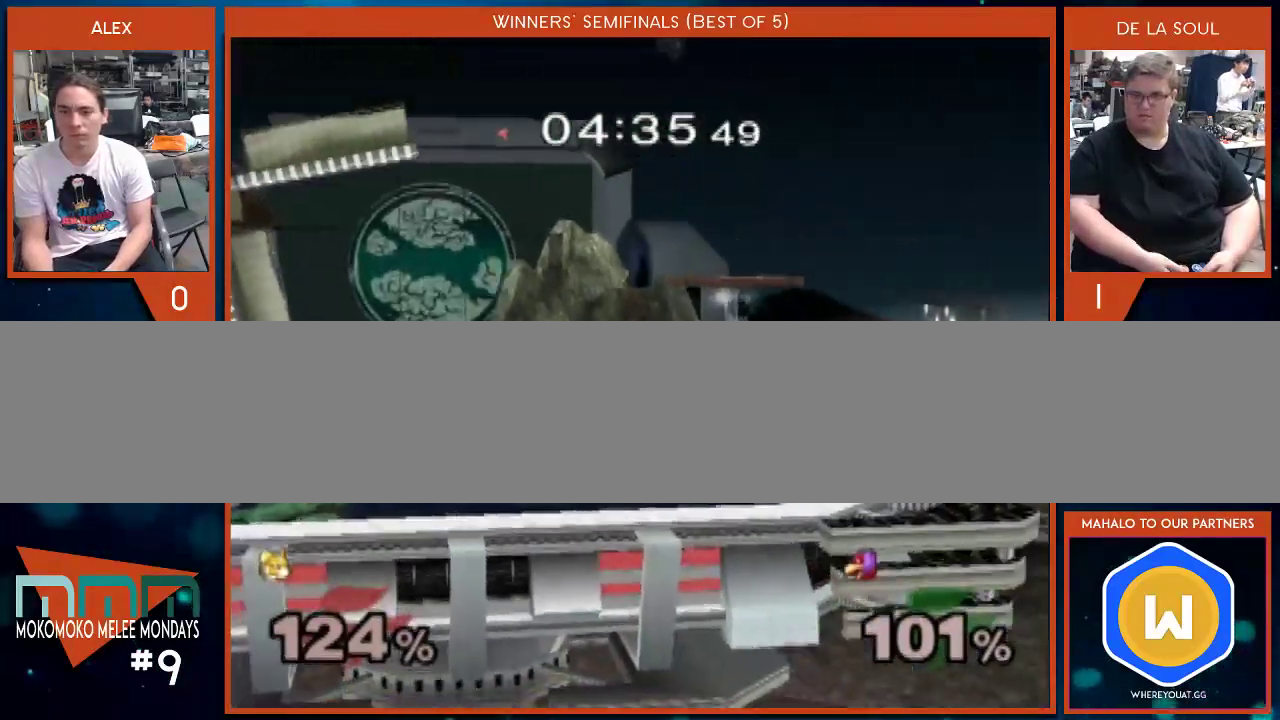
{"buttons": ["Y"], "left_stick": "left", "right_stick": "center", "events": [[33, "Y", "down"], [100, "Y", "up"], [167, "Y", "down"], [250, "Y", "up"], [283, "Y", "down"], [383, "Y", "up"], [450, "Y", "down"]]}
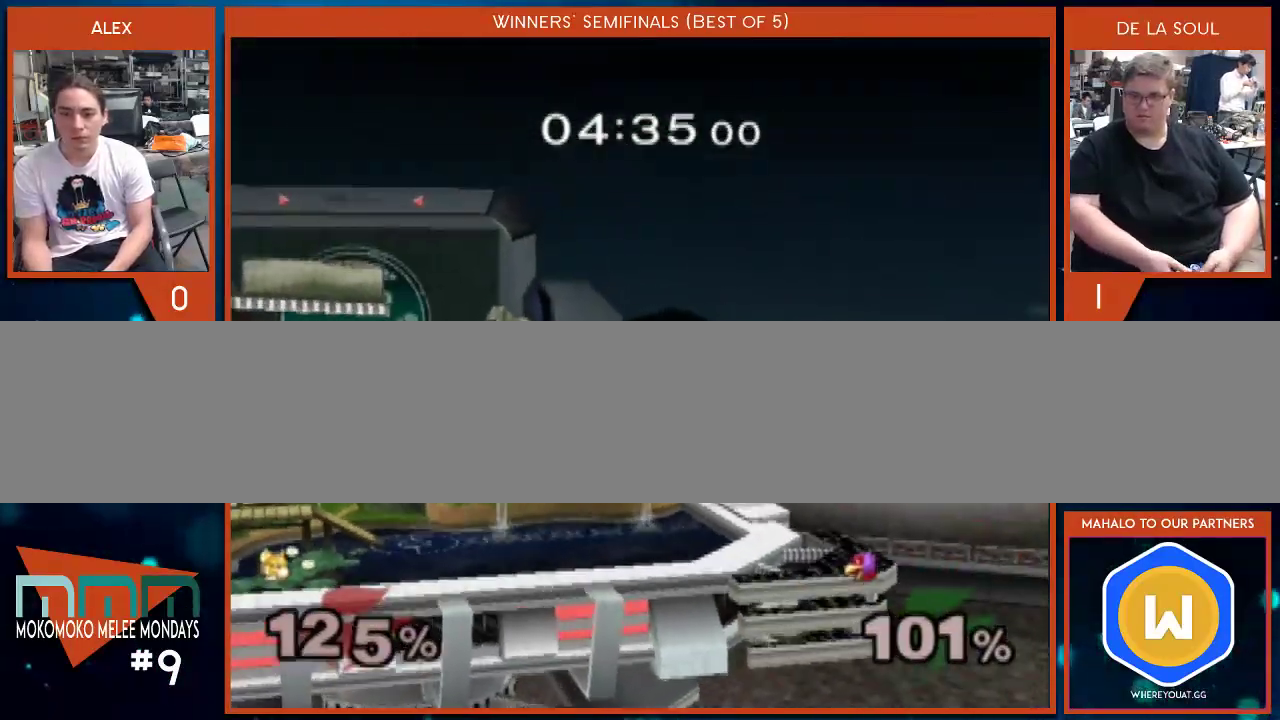
{"buttons": [], "left_stick": "up-left", "right_stick": "center", "events": [[33, "Y", "up"], [167, "left_stick", "up-left"], [183, "B", "down"], [283, "B", "up"], [383, "B", "down"], [450, "B", "up"]]}
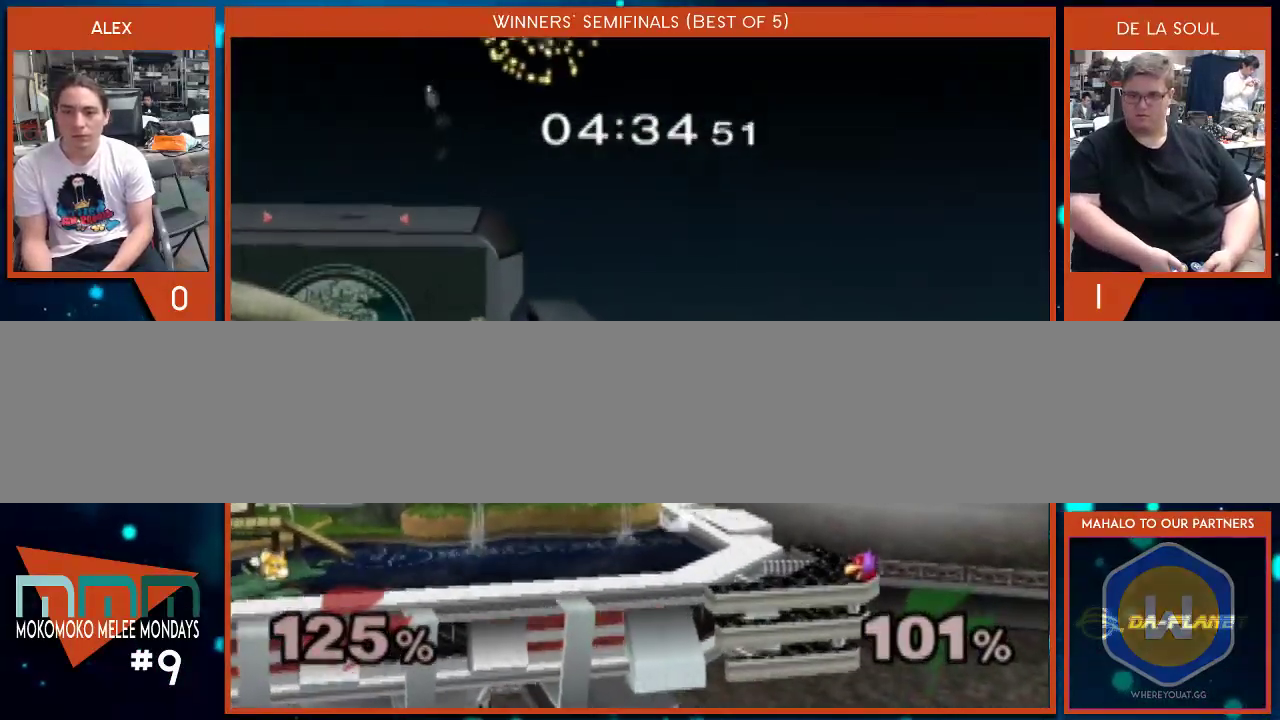
{"buttons": ["B"], "left_stick": "up-left", "right_stick": "center", "events": [[33, "B", "down"], [33, "left_stick", "left"], [133, "B", "up"], [133, "left_stick", "up-left"], [233, "B", "down"], [283, "B", "up"], [383, "B", "down"], [467, "B", "up"], [500, "B", "down"]]}
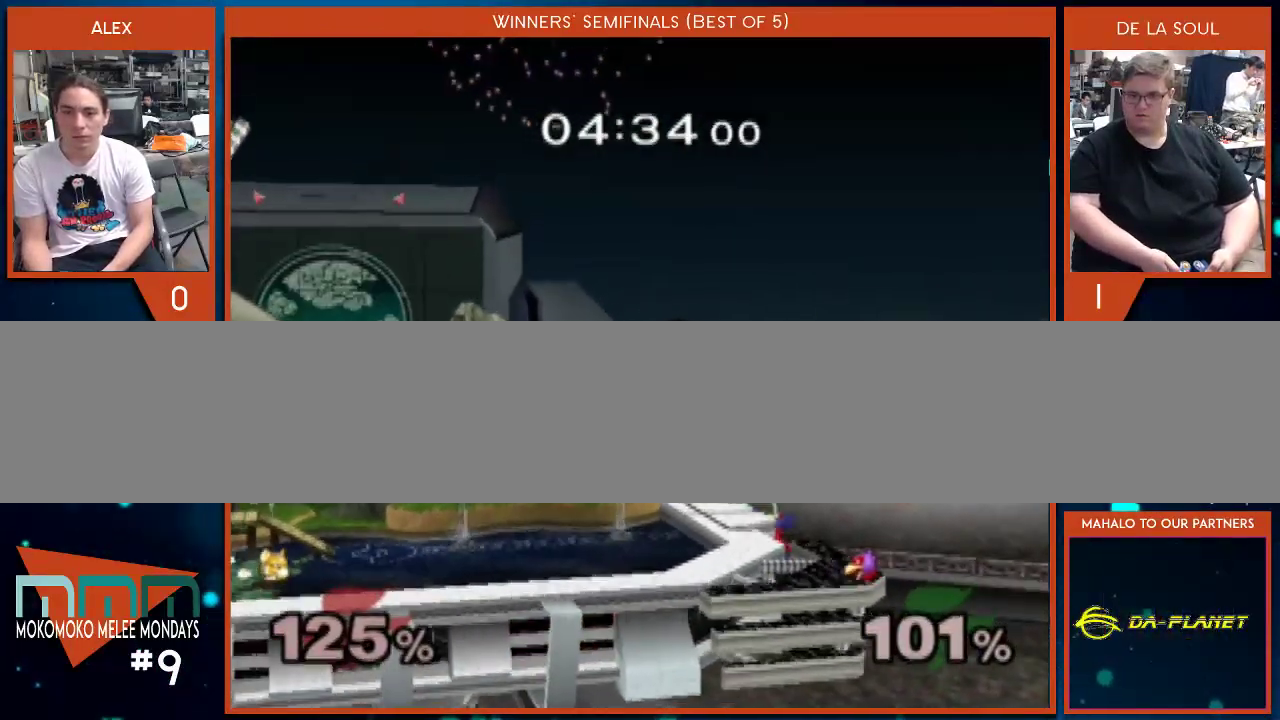
{"buttons": [], "left_stick": "left", "right_stick": "center", "events": [[133, "B", "up"], [417, "left_stick", "left"]]}
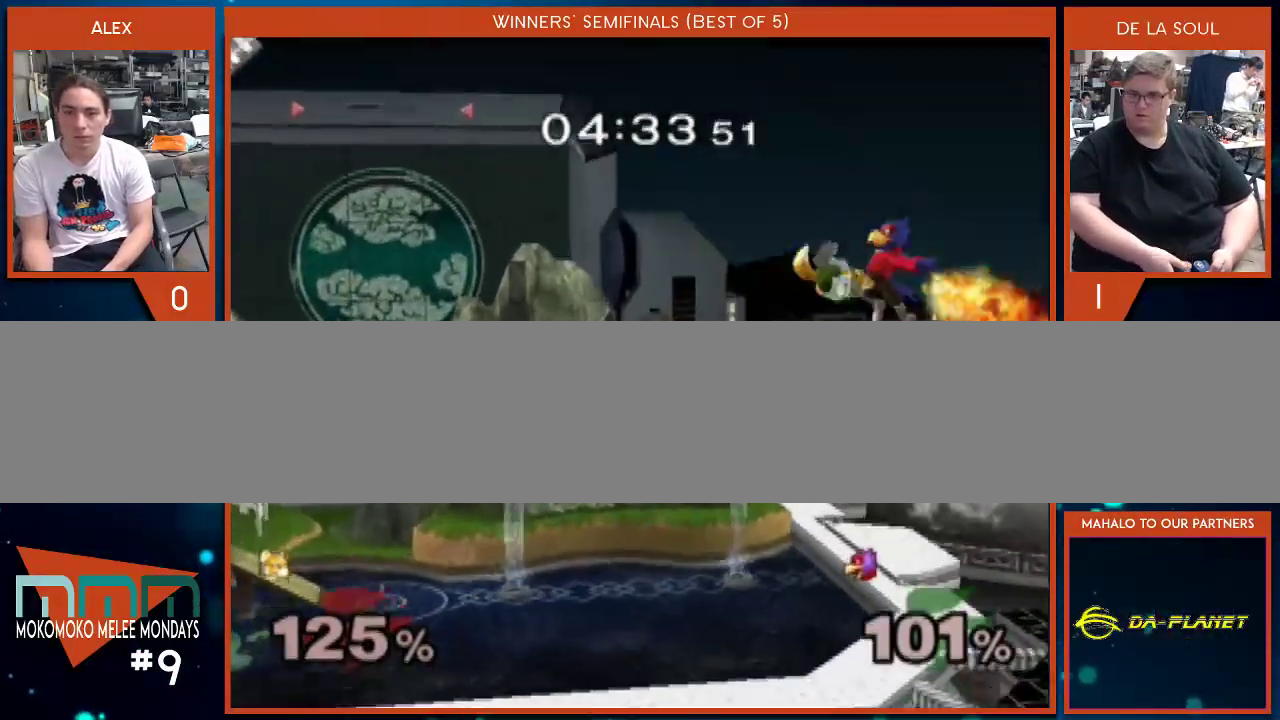
{"buttons": [], "left_stick": "down", "right_stick": "center", "events": [[100, "left_stick", "center"], [200, "left_stick", "left"], [450, "left_stick", "down"]]}
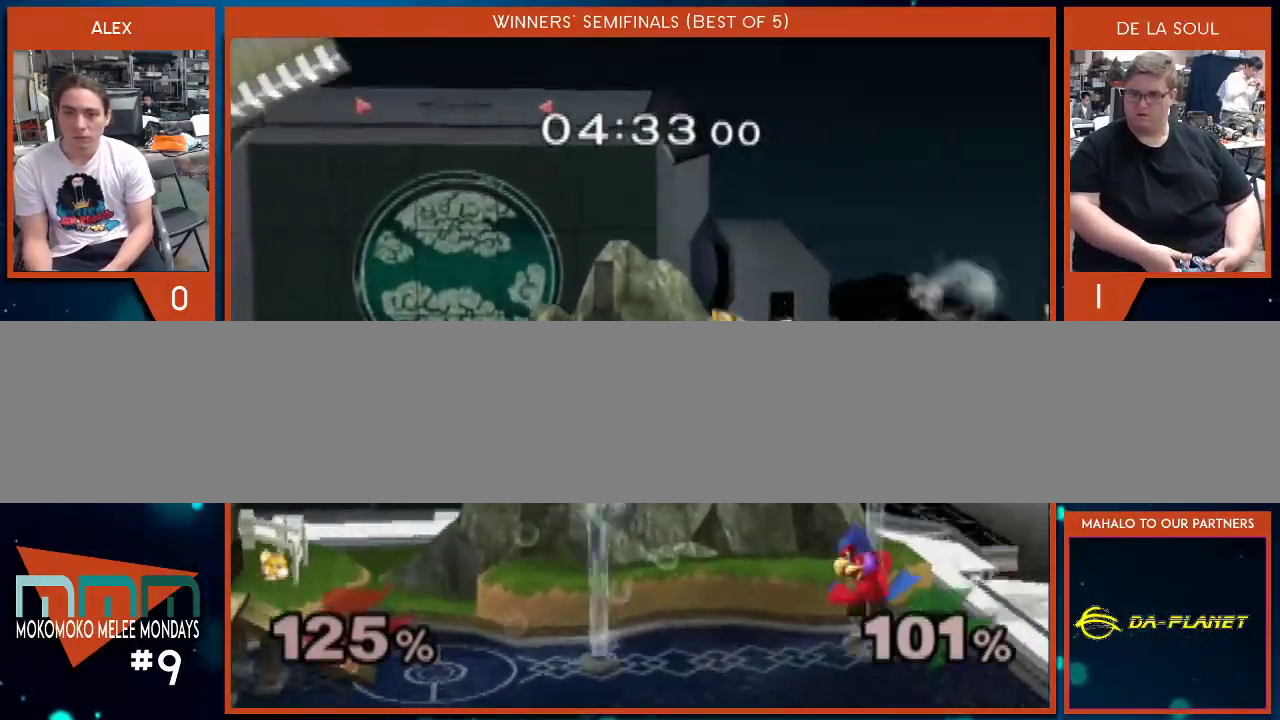
{"buttons": [], "left_stick": "center", "right_stick": "center", "events": [[133, "left_stick", "center"], [250, "left_stick", "left"], [383, "left_stick", "center"]]}
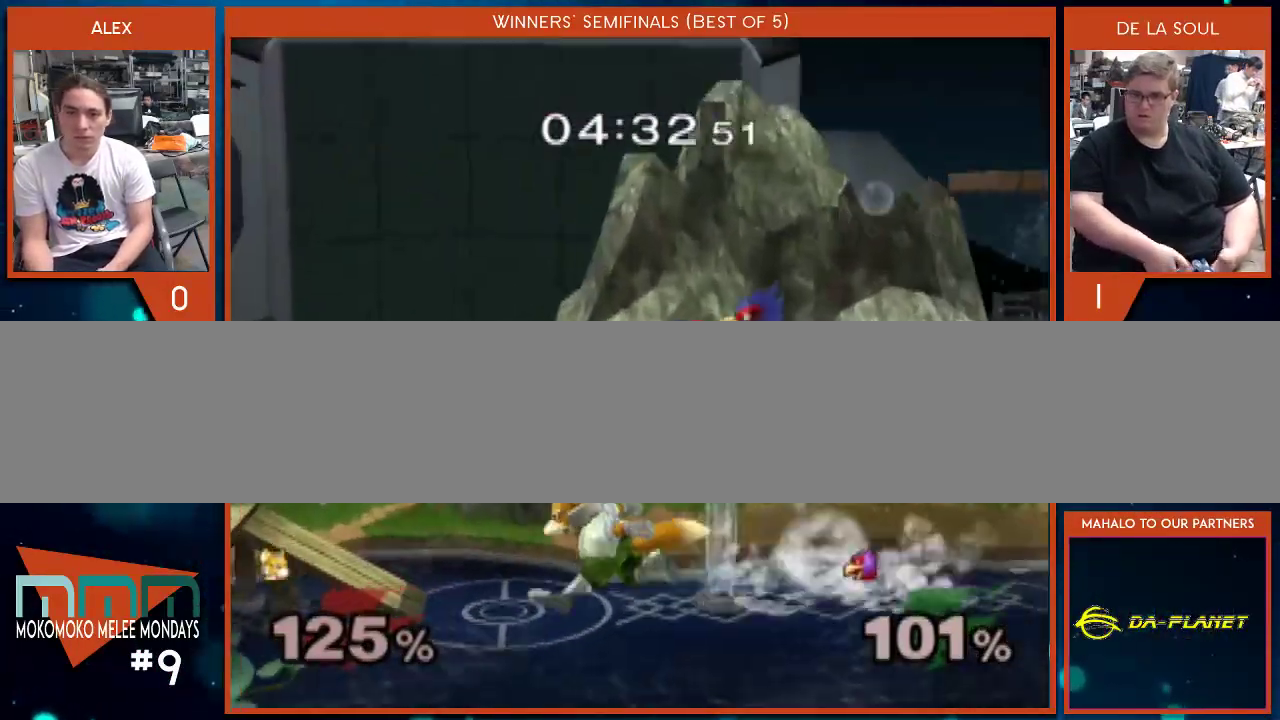
{"buttons": [], "left_stick": "right", "right_stick": "center", "events": [[100, "Y", "down"], [250, "Y", "up"], [350, "left_stick", "right"]]}
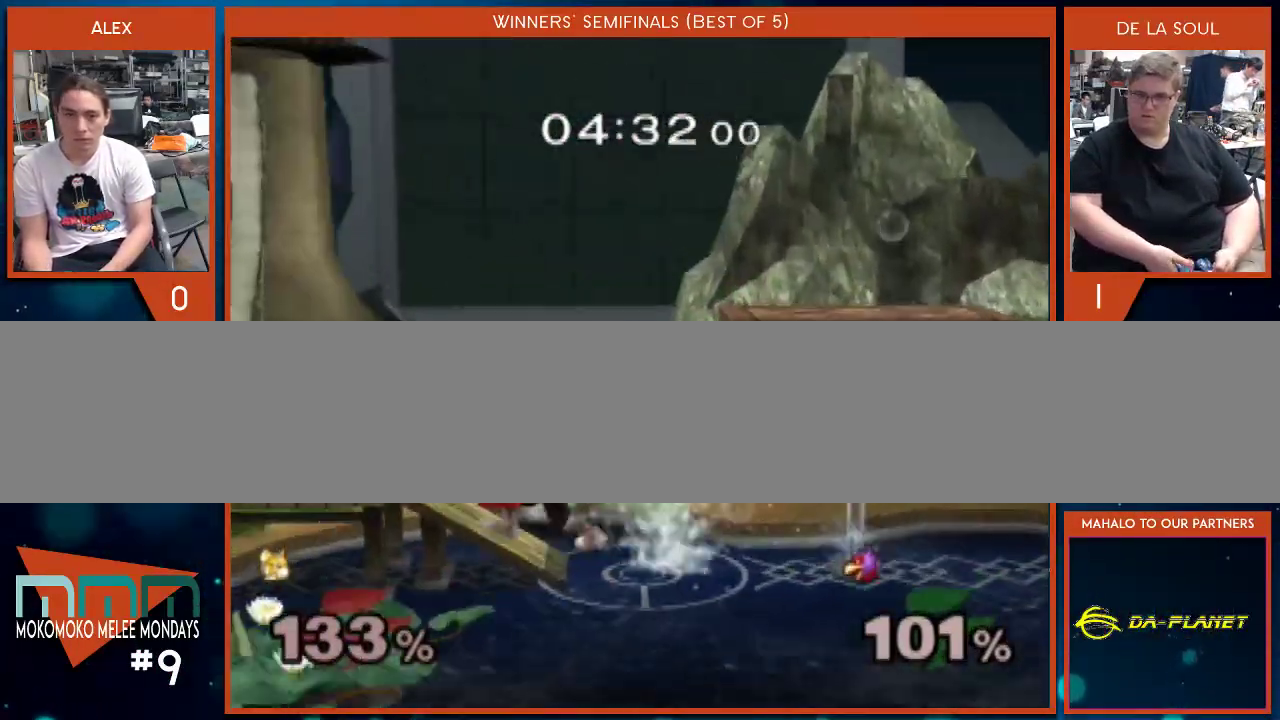
{"buttons": [], "left_stick": "center", "right_stick": "center", "events": [[100, "left_stick", "up-right"], [200, "left_stick", "center"]]}
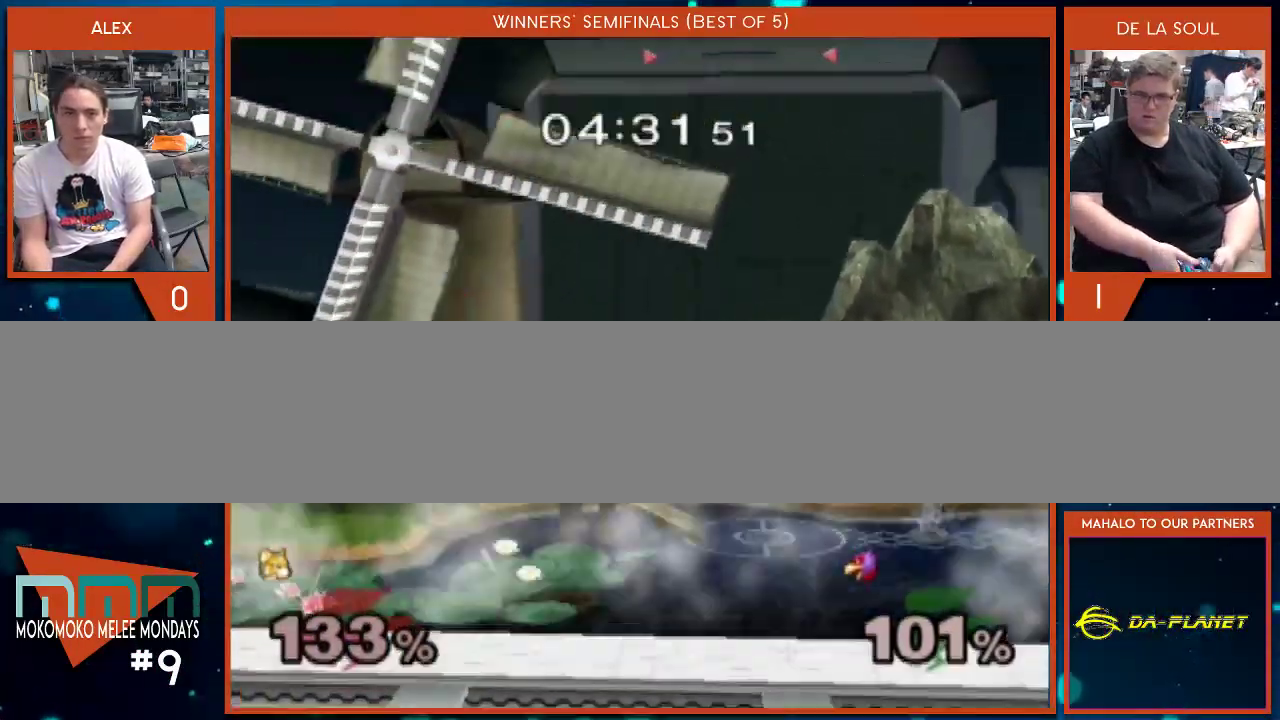
{"buttons": ["Y"], "left_stick": "center", "right_stick": "center", "events": [[450, "Y", "down"]]}
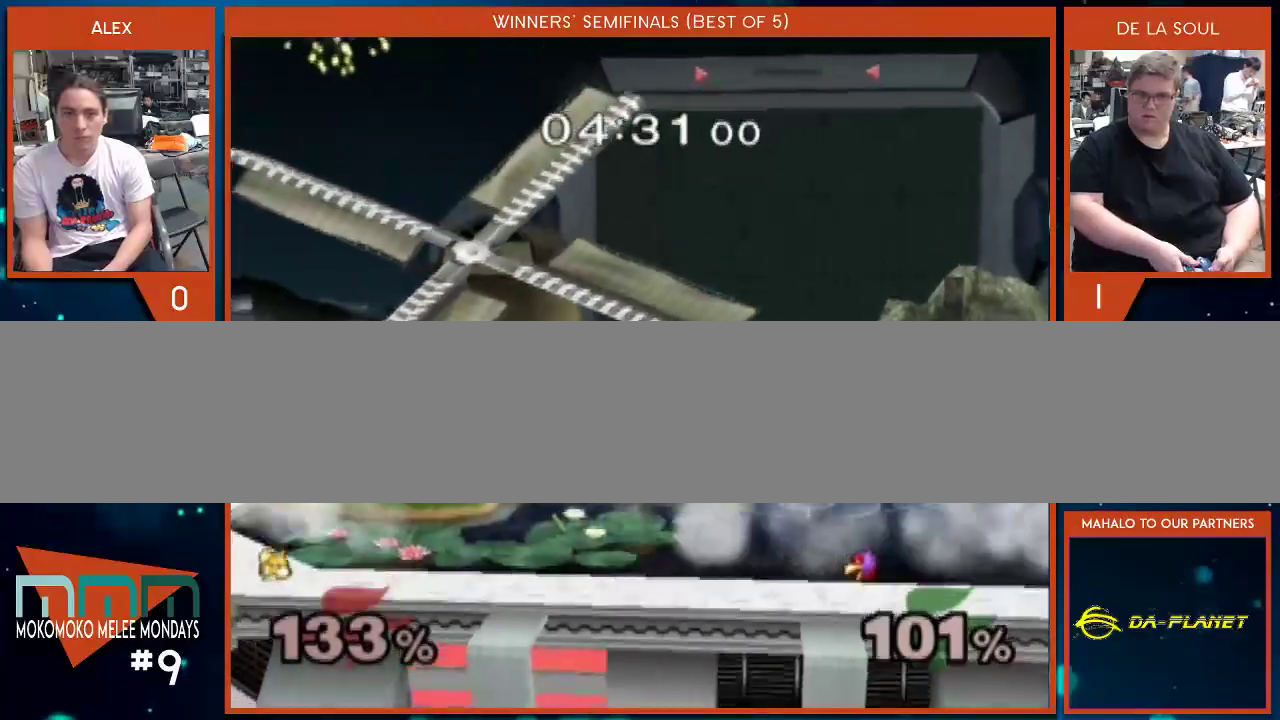
{"buttons": [], "left_stick": "up-right", "right_stick": "center", "events": [[67, "left_stick", "right"], [200, "Y", "up"], [317, "left_stick", "down"], [317, "right_stick", "left"], [450, "left_stick", "up-right"], [483, "right_stick", "center"]]}
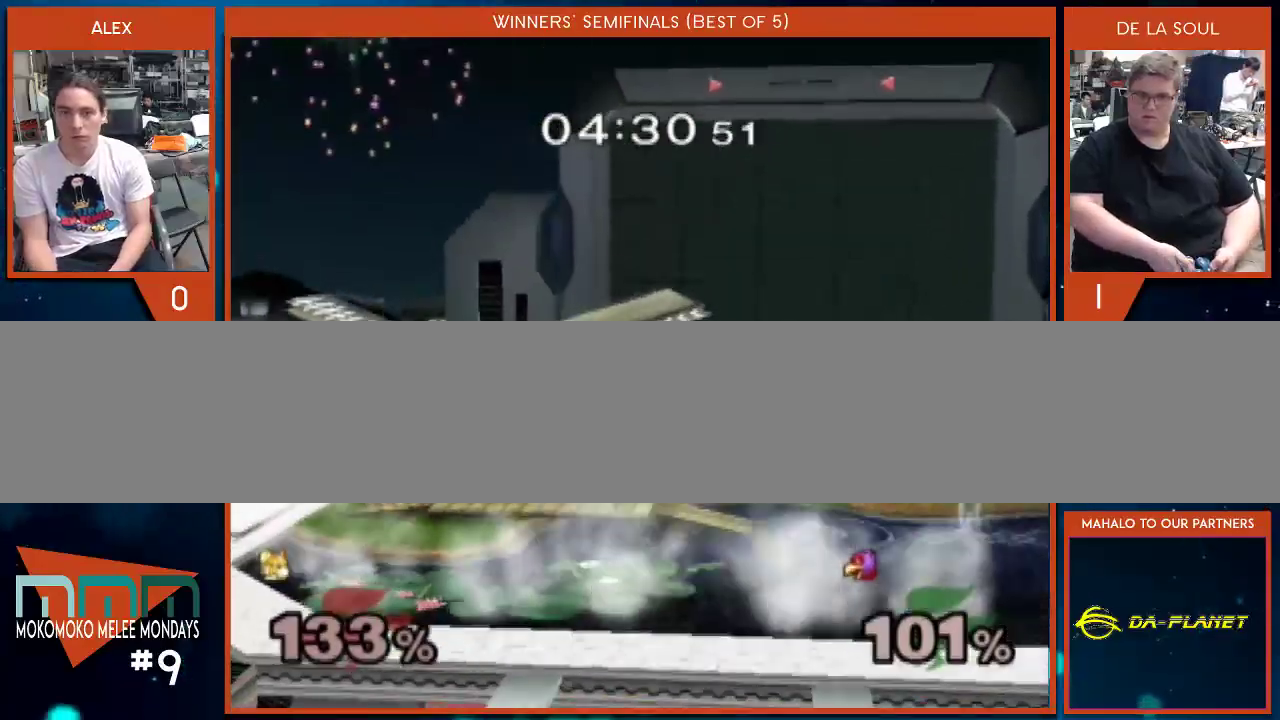
{"buttons": ["Y"], "left_stick": "left", "right_stick": "center", "events": [[67, "left_stick", "center"], [217, "left_stick", "right"], [383, "left_stick", "center"], [483, "Y", "down"], [483, "left_stick", "left"]]}
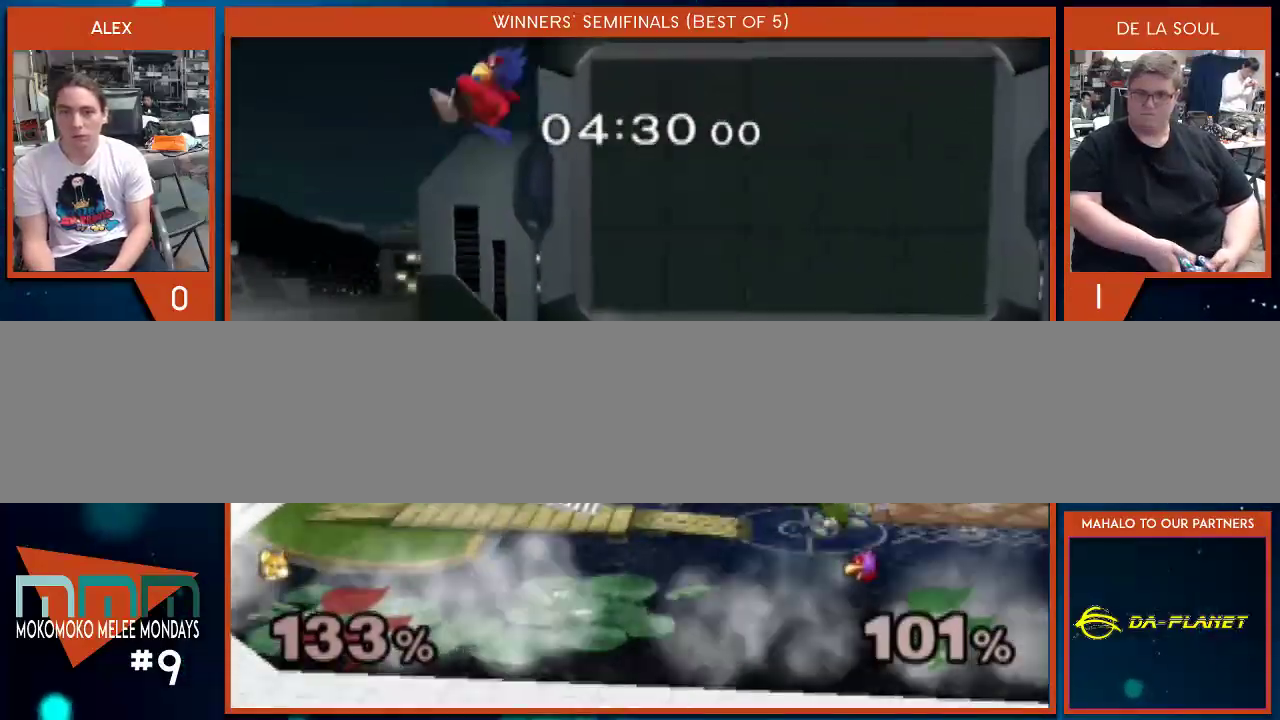
{"buttons": [], "left_stick": "left", "right_stick": "center", "events": [[167, "Y", "up"], [267, "Y", "down"], [417, "Y", "up"]]}
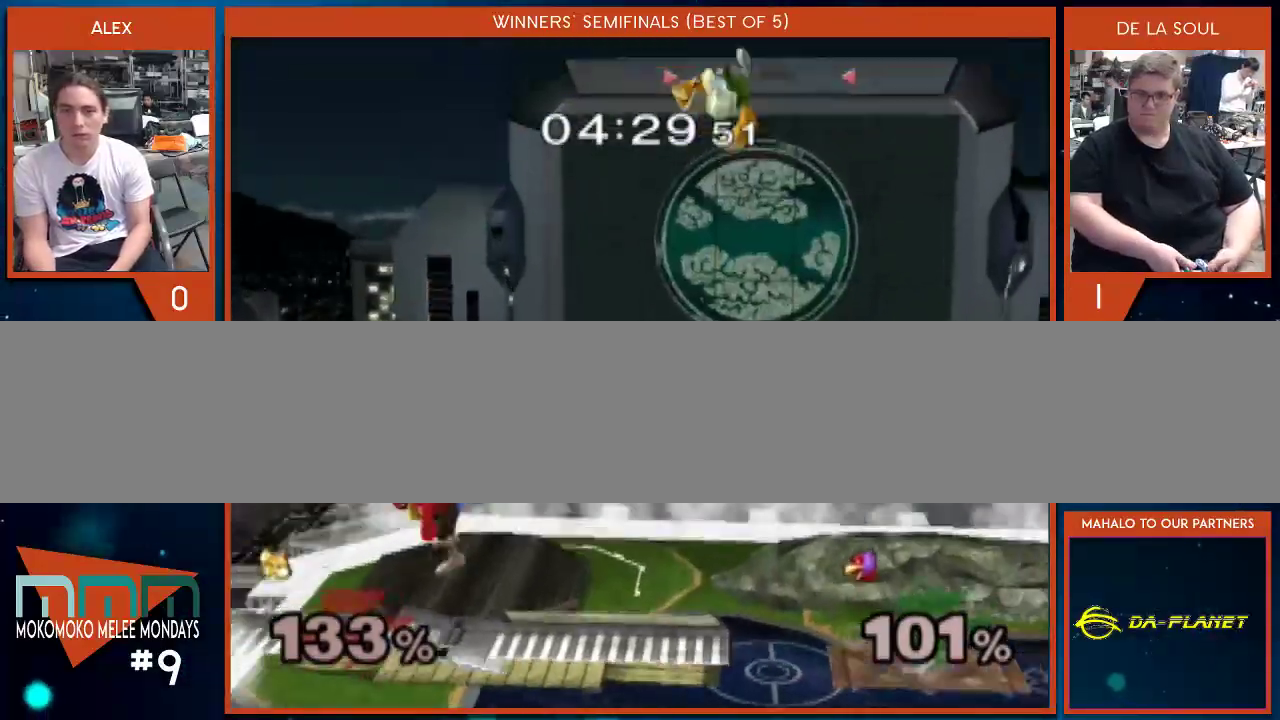
{"buttons": [], "left_stick": "right", "right_stick": "center", "events": [[100, "left_stick", "right"]]}
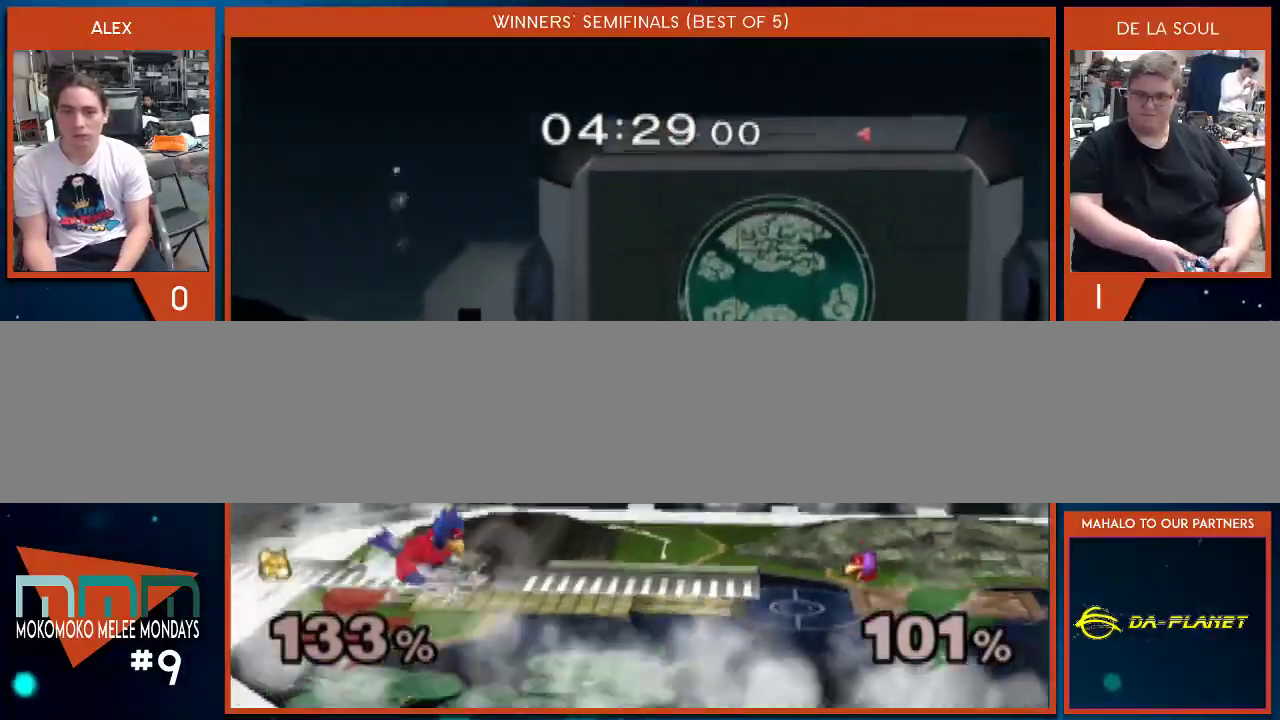
{"buttons": [], "left_stick": "left", "right_stick": "center", "events": [[100, "left_stick", "center"], [200, "left_stick", "right"], [317, "left_stick", "center"], [500, "left_stick", "left"]]}
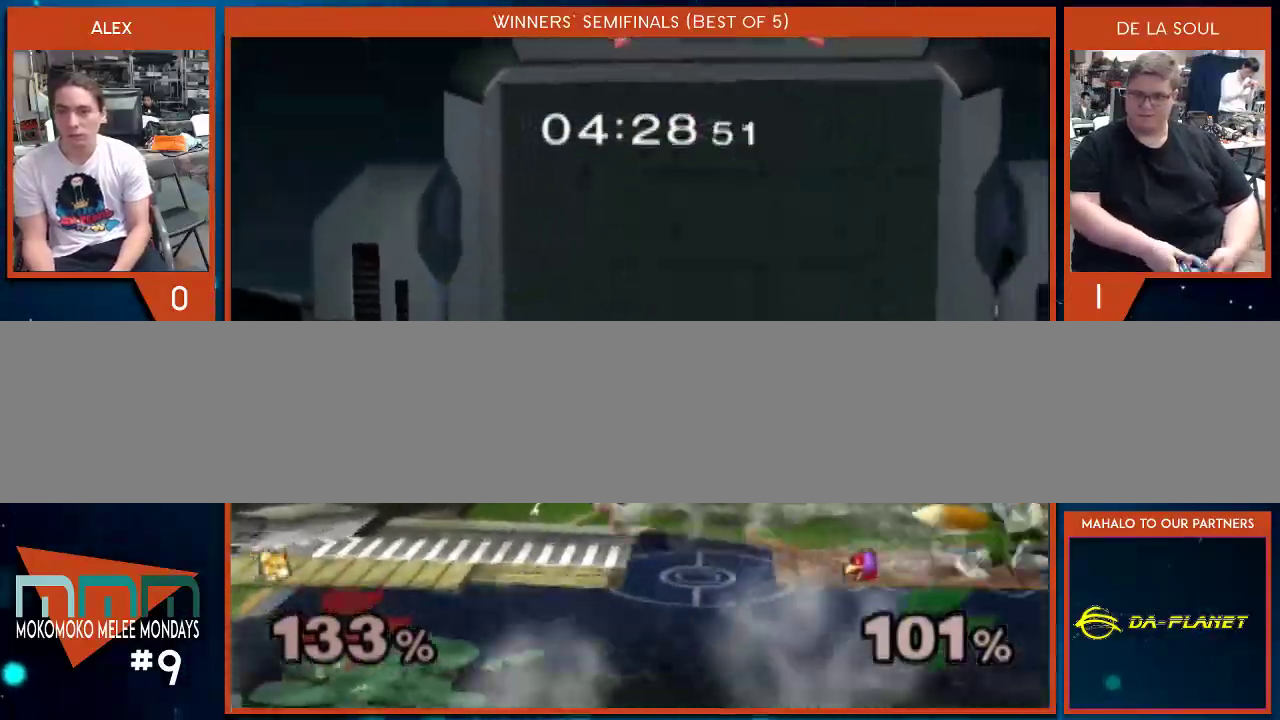
{"buttons": [], "left_stick": "center", "right_stick": "center", "events": [[133, "A", "down"], [167, "left_stick", "center"], [233, "A", "up"], [283, "A", "down"], [383, "A", "up"]]}
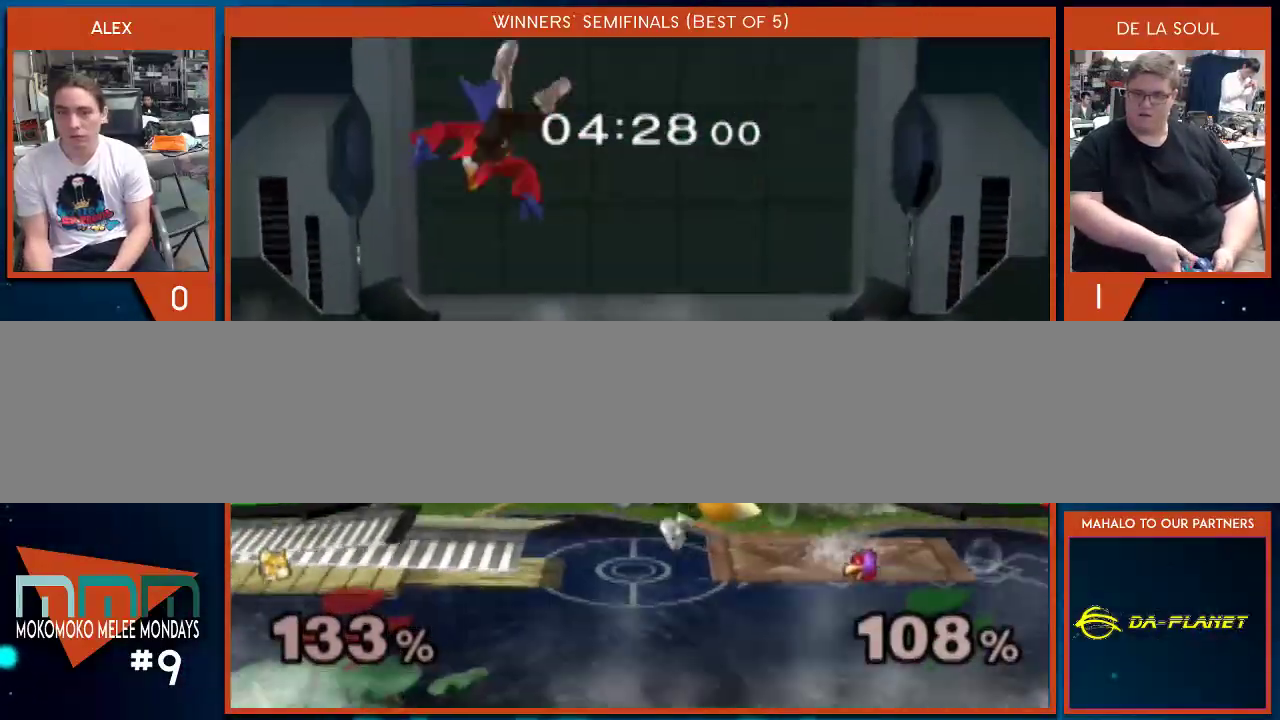
{"buttons": [], "left_stick": "left", "right_stick": "center", "events": [[200, "left_stick", "left"]]}
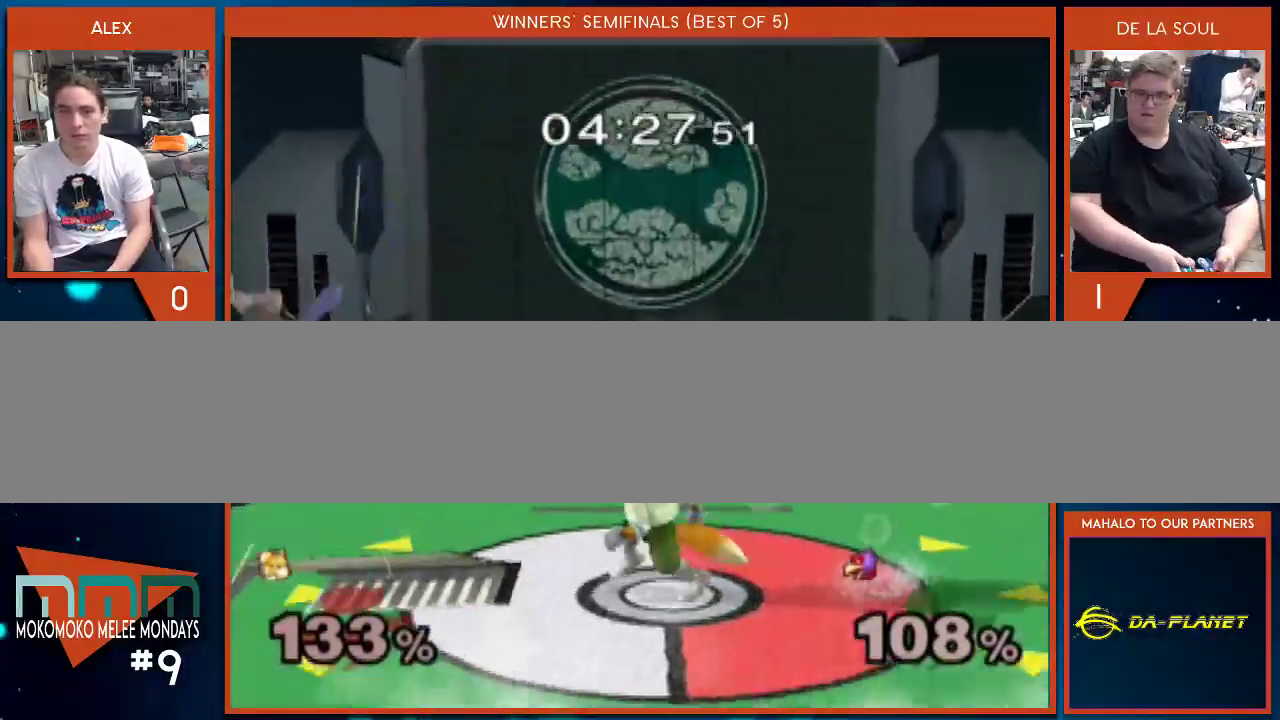
{"buttons": ["A", "Y"], "left_stick": "center", "right_stick": "center", "events": [[217, "Y", "down"], [217, "left_stick", "up-left"], [317, "A", "down"], [350, "left_stick", "center"]]}
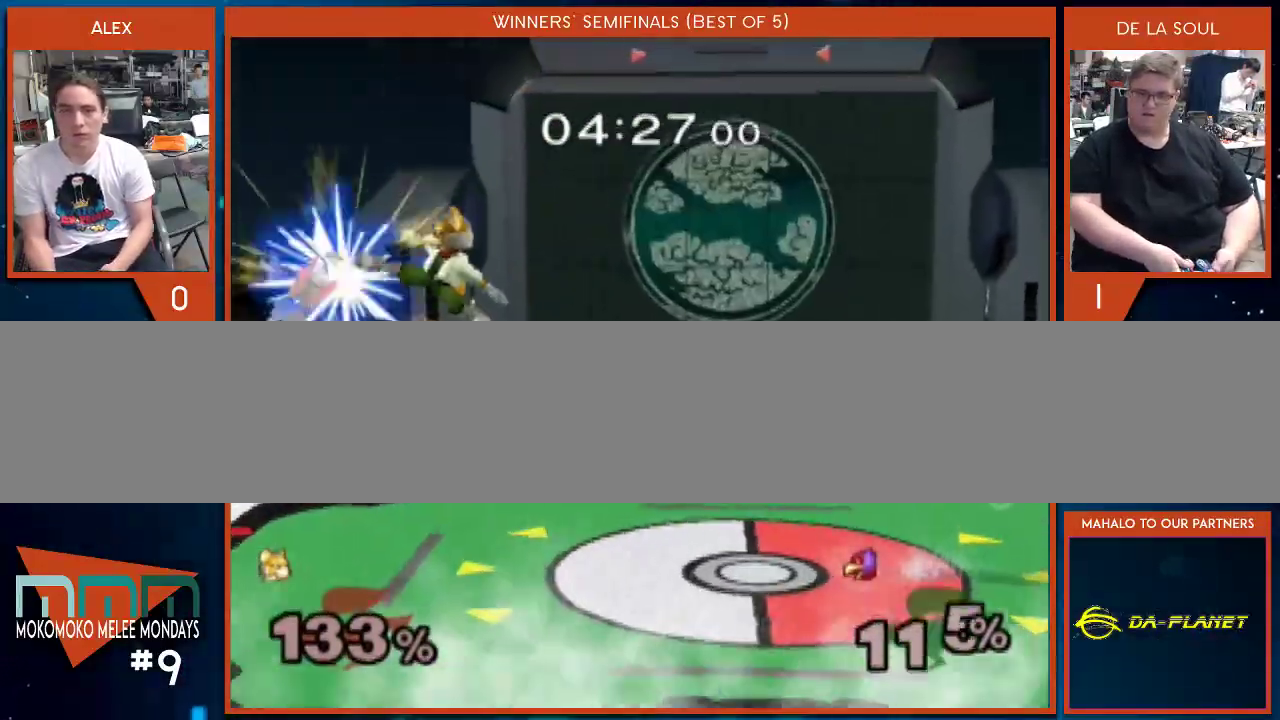
{"buttons": [], "left_stick": "right", "right_stick": "center", "events": [[100, "left_stick", "down-right"], [167, "Y", "up"], [200, "A", "up"], [233, "left_stick", "center"], [500, "left_stick", "right"]]}